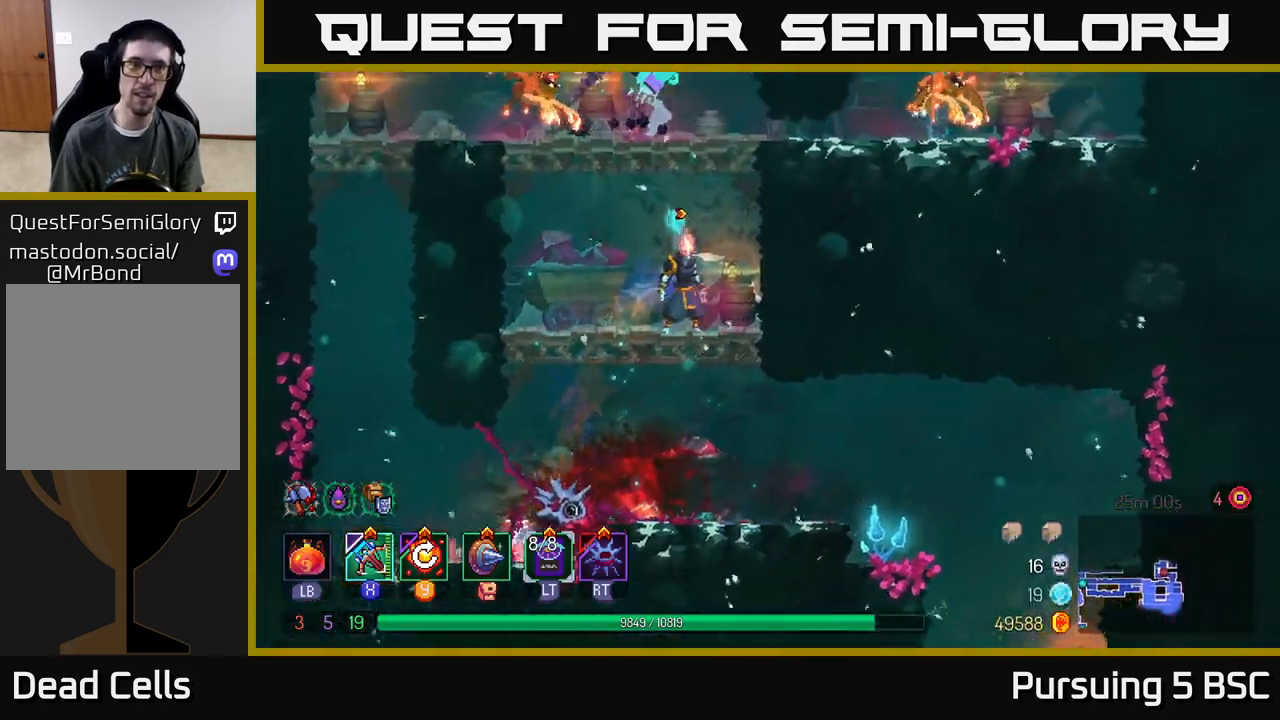
Gameplay with a controller (Xbox layout); each line is a JSON object with the inputs held at the frame after it. "events" lists button and stick changes between this image and that frame as [ms after this image, input, new state], when the widget could be followed in between.
{"buttons": [], "left_stick": "left", "right_stick": "center", "events": [[167, "A", "down"], [267, "A", "up"], [300, "A", "down"], [317, "left_stick", "left"], [350, "X", "down"], [400, "A", "up"], [467, "X", "up"]]}
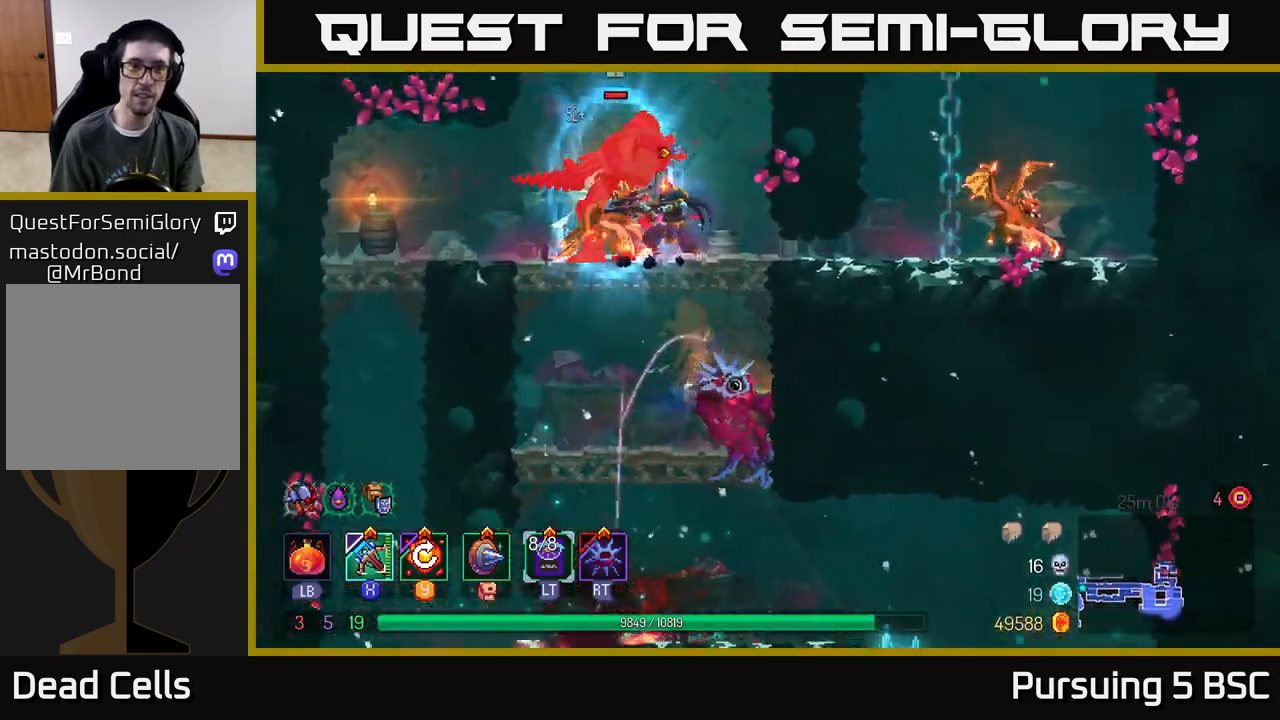
{"buttons": [], "left_stick": "left", "right_stick": "center", "events": []}
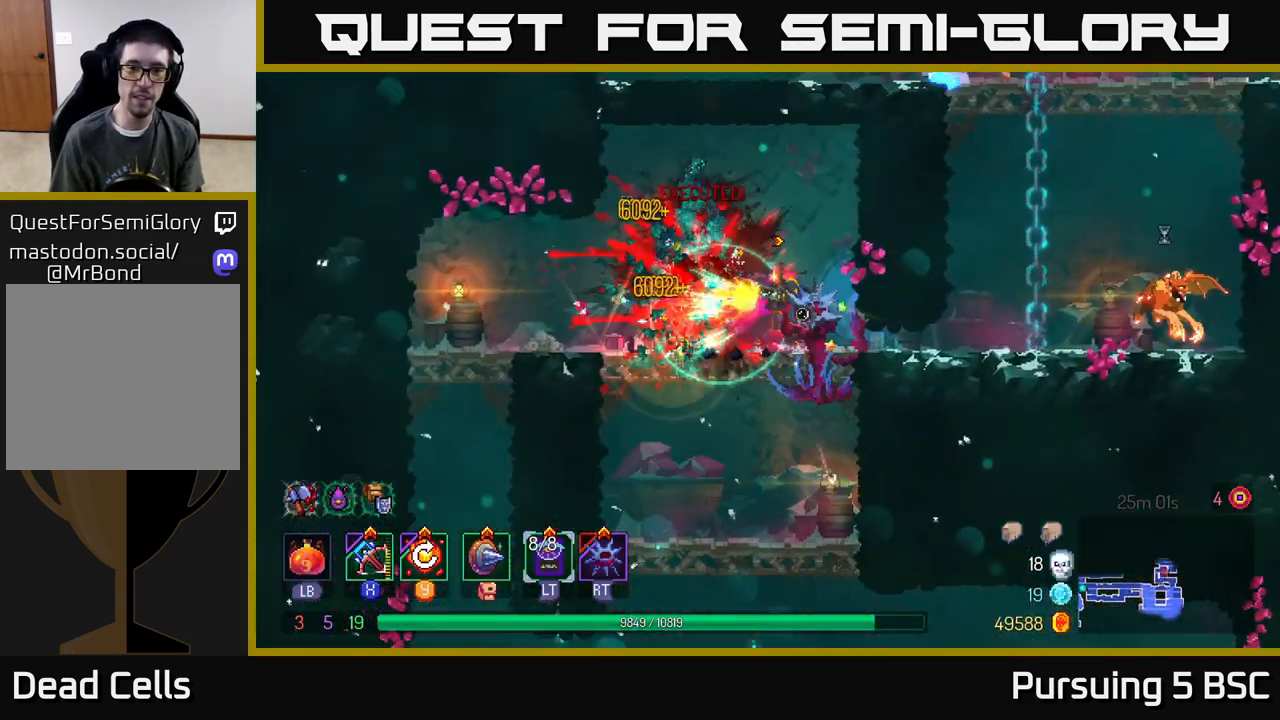
{"buttons": [], "left_stick": "right", "right_stick": "center", "events": [[117, "left_stick", "center"], [267, "Y", "down"], [350, "left_stick", "right"], [367, "Y", "up"]]}
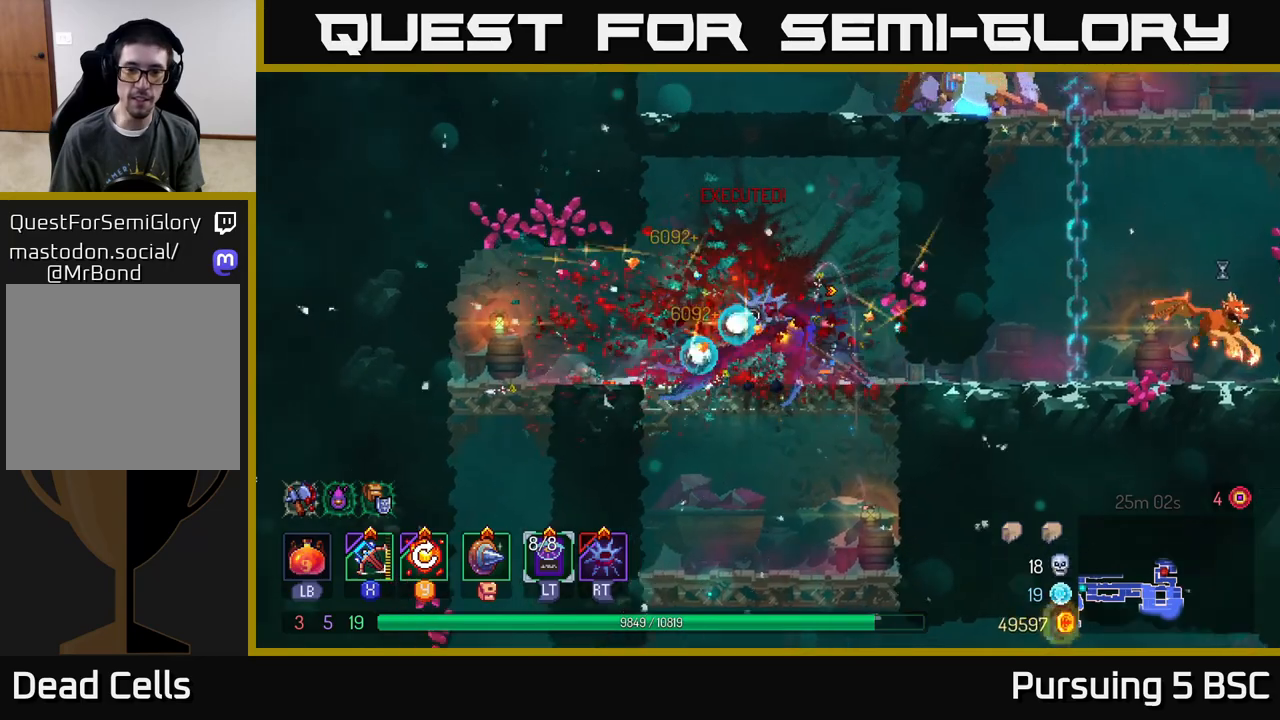
{"buttons": [], "left_stick": "right", "right_stick": "center", "events": []}
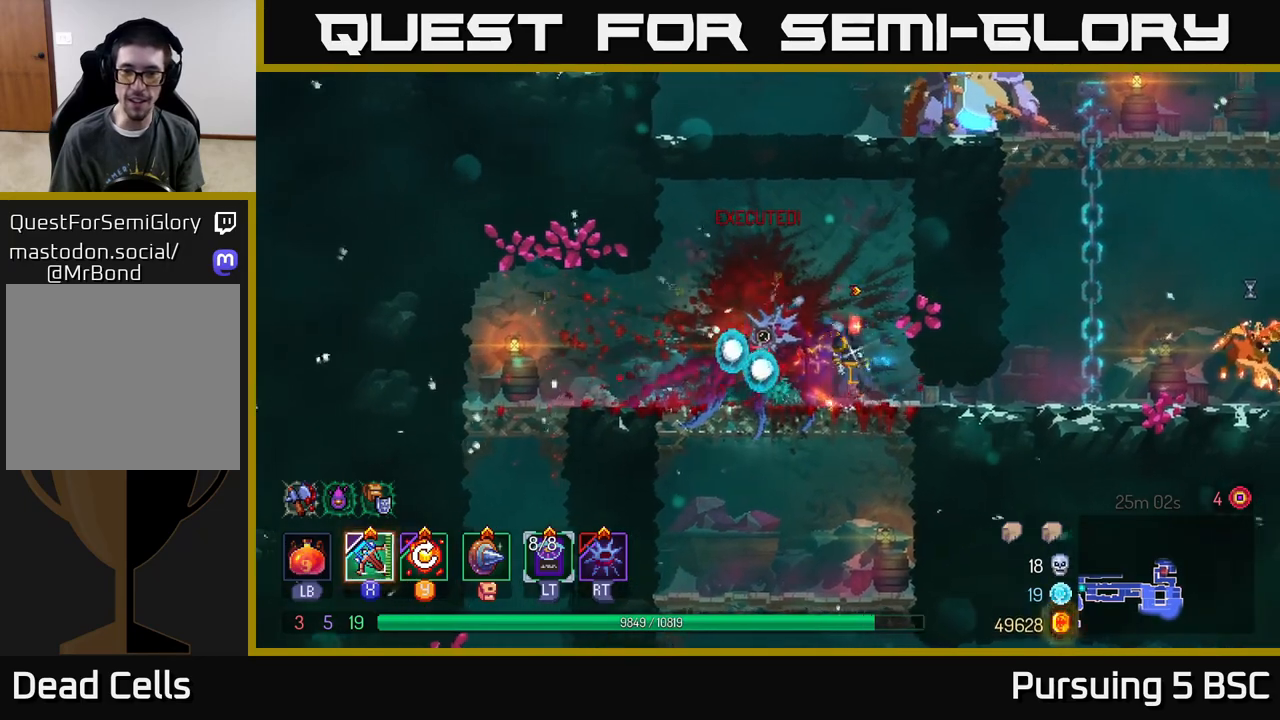
{"buttons": [], "left_stick": "right", "right_stick": "center", "events": [[267, "X", "down"], [333, "X", "up"]]}
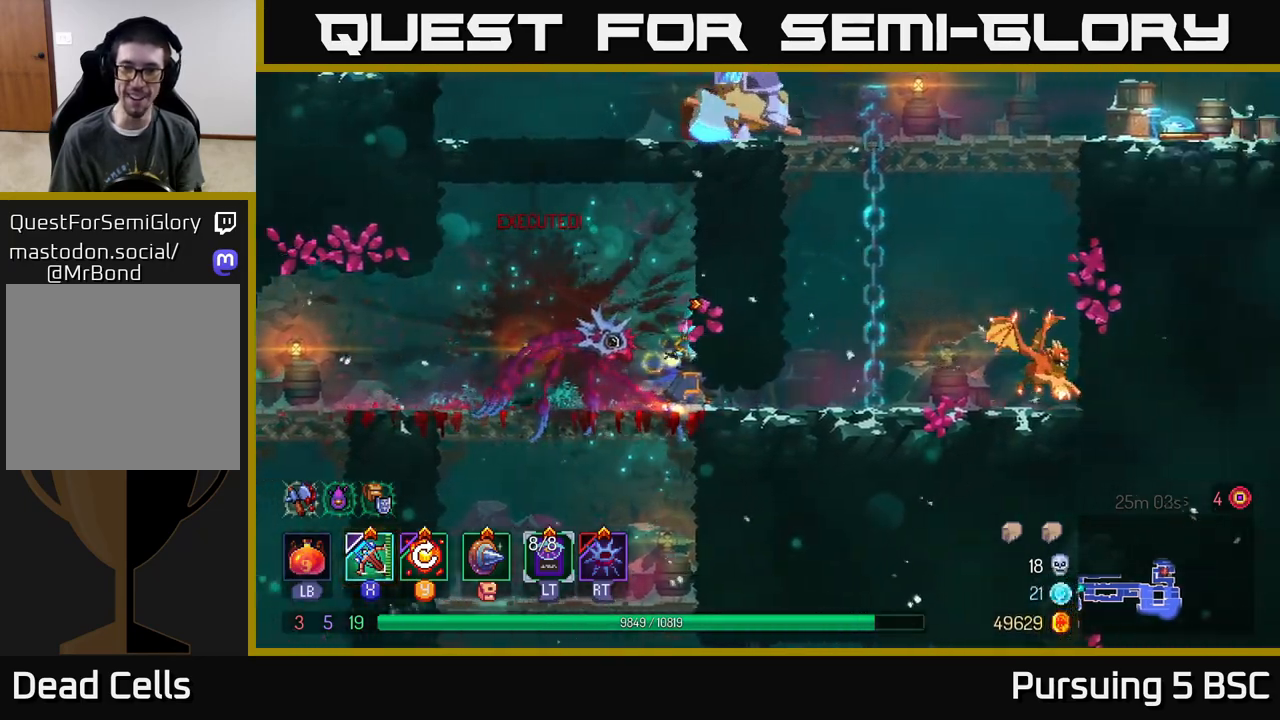
{"buttons": ["X"], "left_stick": "right", "right_stick": "center", "events": [[67, "left_stick", "center"], [117, "B", "down"], [150, "left_stick", "right"], [217, "B", "up"], [433, "X", "down"]]}
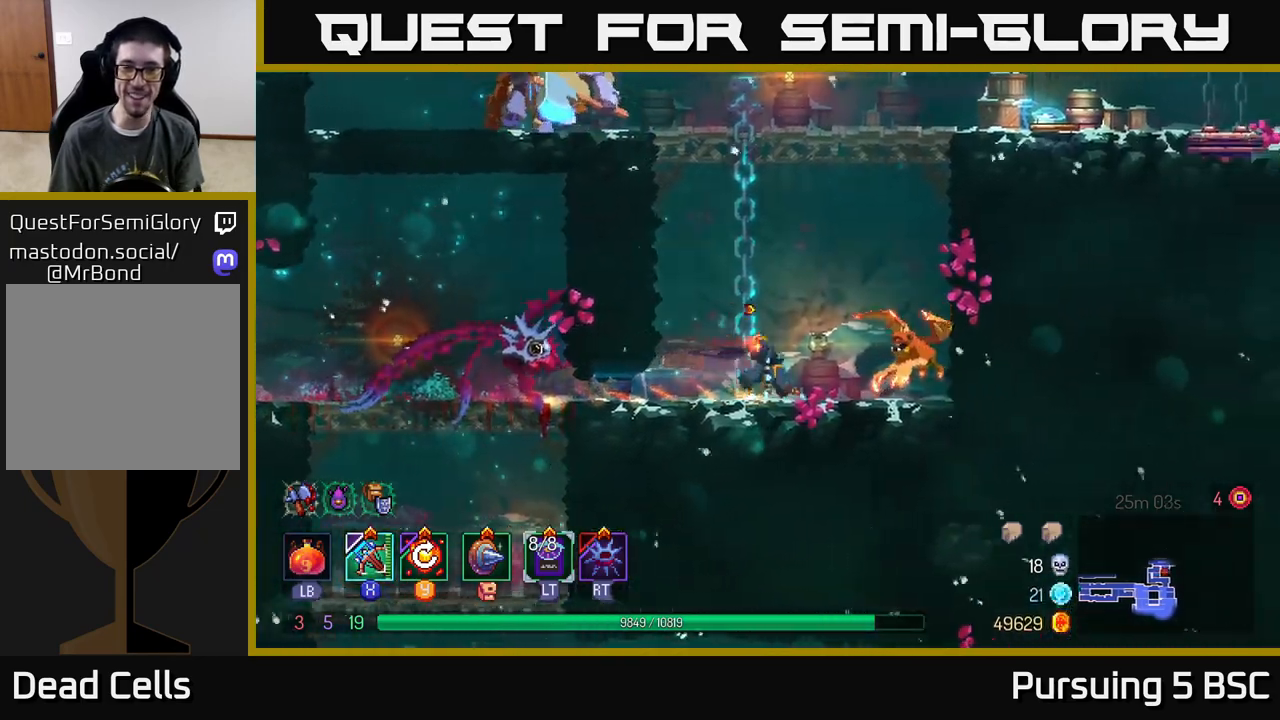
{"buttons": [], "left_stick": "center", "right_stick": "center", "events": [[33, "X", "up"], [317, "X", "down"], [317, "left_stick", "center"], [400, "X", "up"]]}
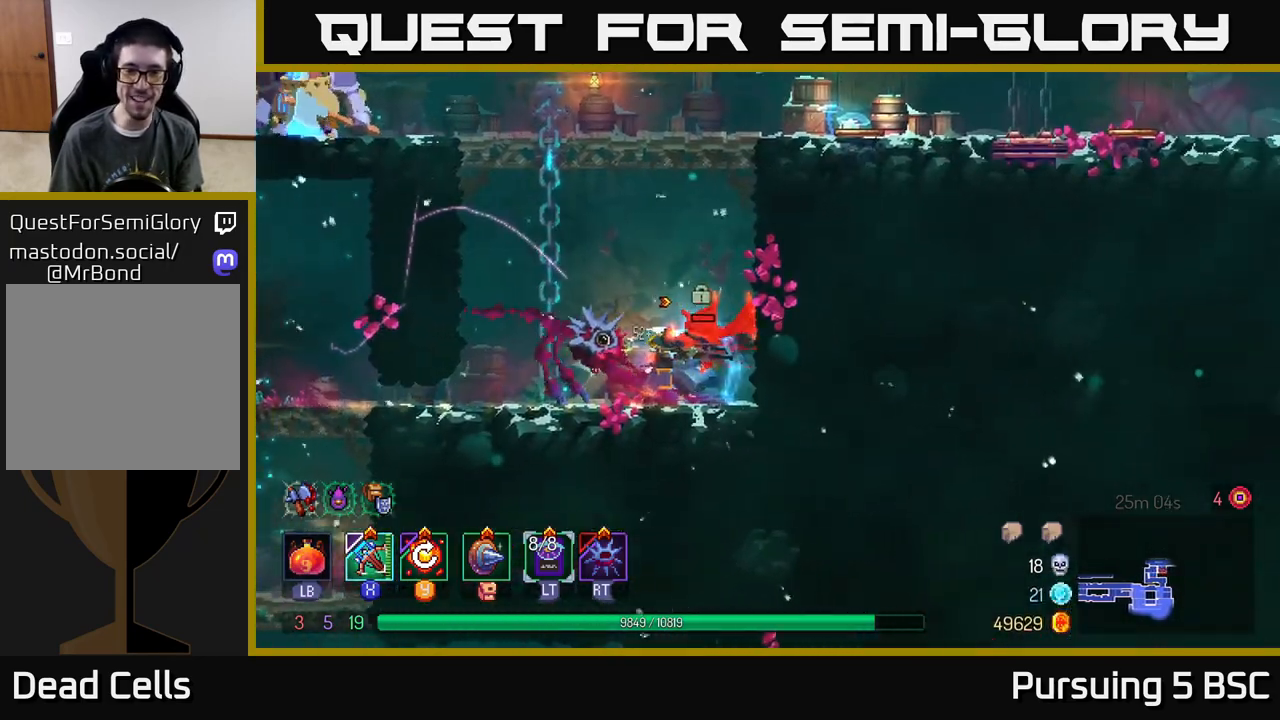
{"buttons": [], "left_stick": "center", "right_stick": "center", "events": []}
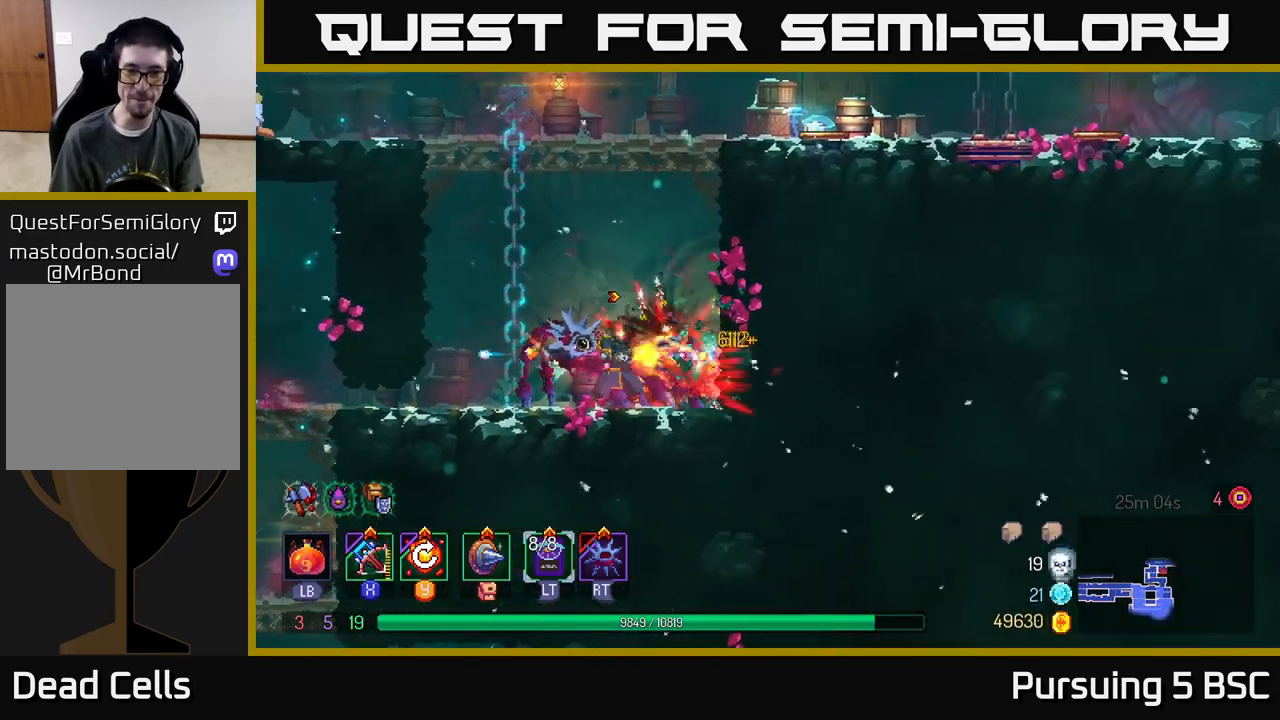
{"buttons": [], "left_stick": "center", "right_stick": "center", "events": [[417, "Y", "down"], [500, "Y", "up"]]}
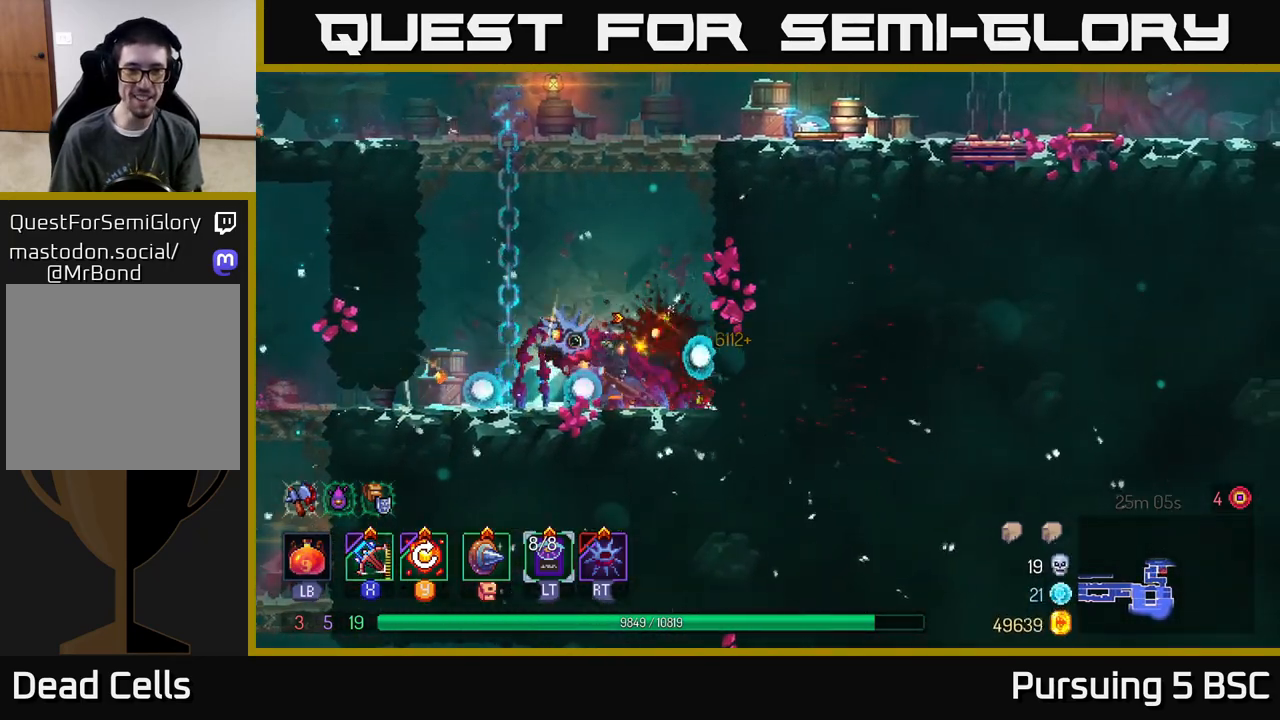
{"buttons": ["A"], "left_stick": "left", "right_stick": "center", "events": [[400, "left_stick", "left"], [483, "A", "down"]]}
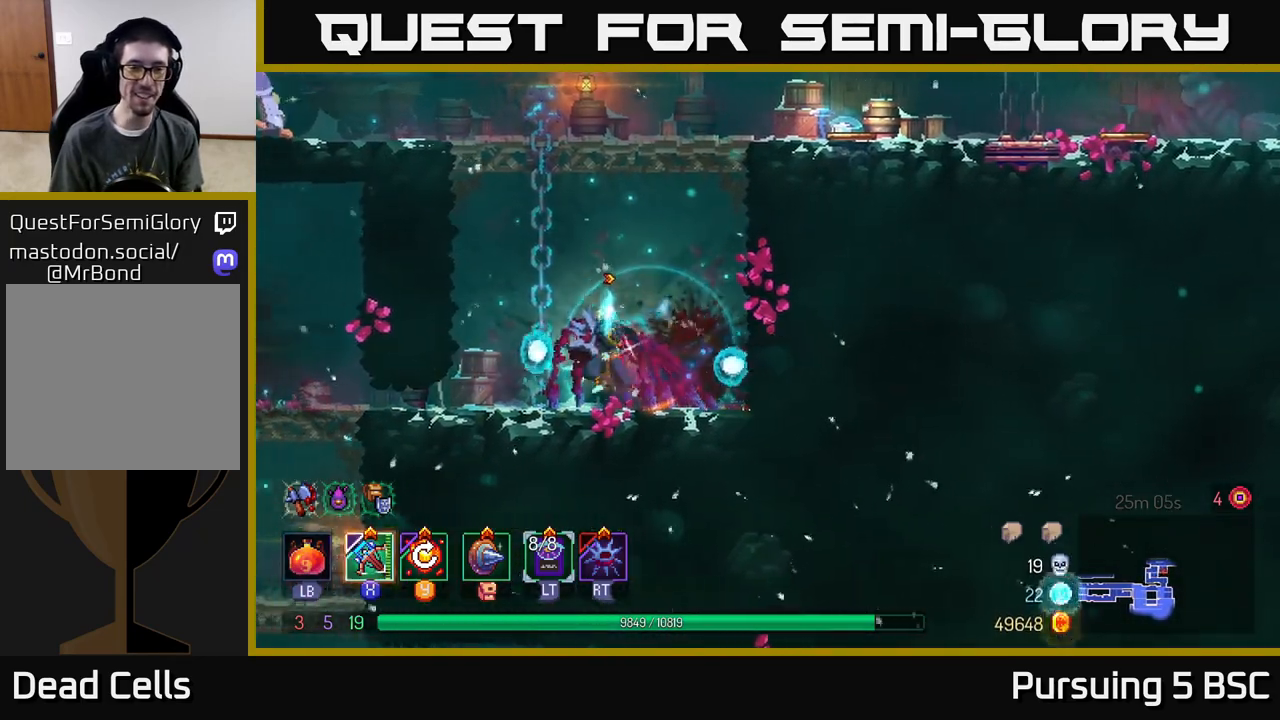
{"buttons": ["X"], "left_stick": "left", "right_stick": "center", "events": [[100, "A", "up"], [200, "A", "down"], [350, "A", "up"], [483, "X", "down"]]}
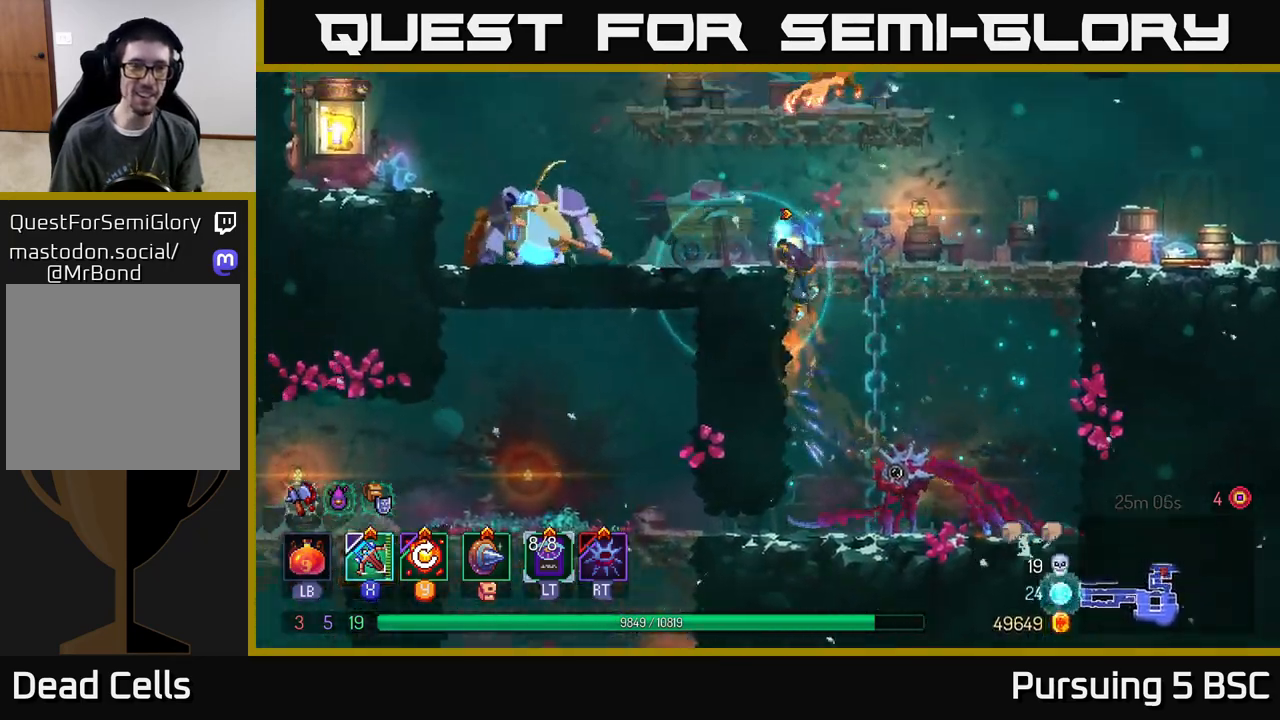
{"buttons": [], "left_stick": "left", "right_stick": "center", "events": [[133, "X", "up"]]}
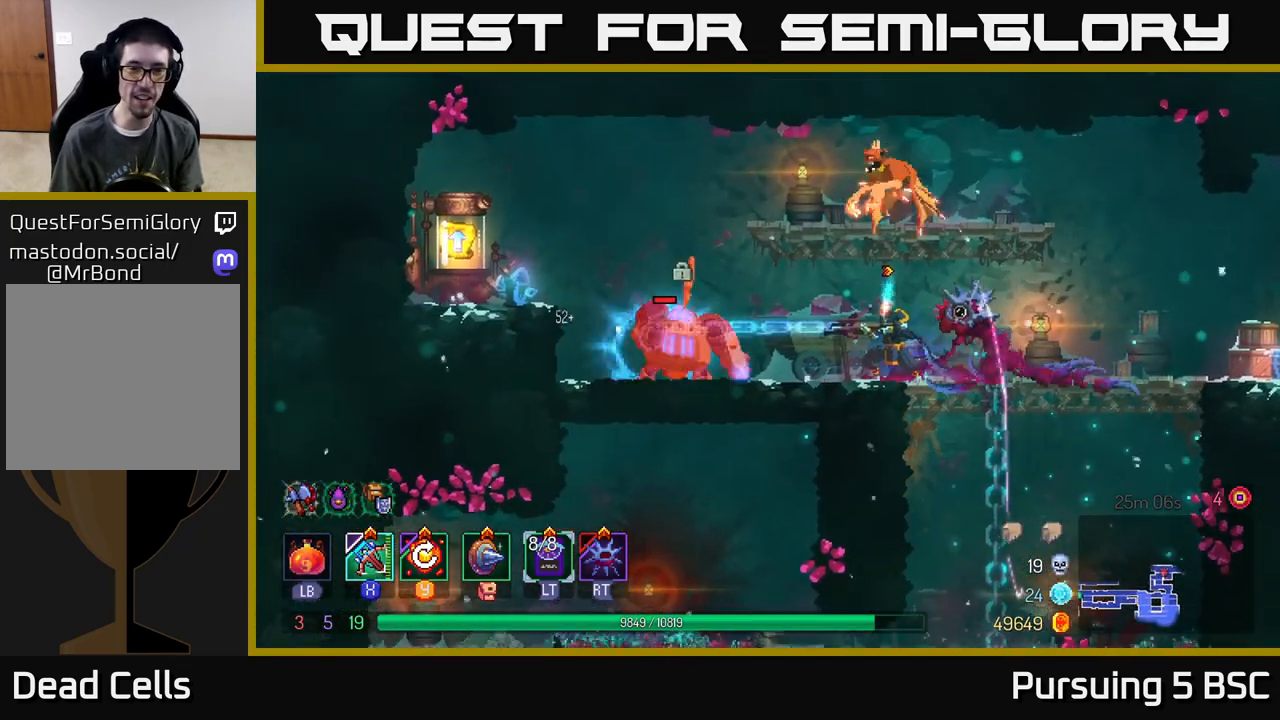
{"buttons": [], "left_stick": "center", "right_stick": "center", "events": [[367, "left_stick", "center"]]}
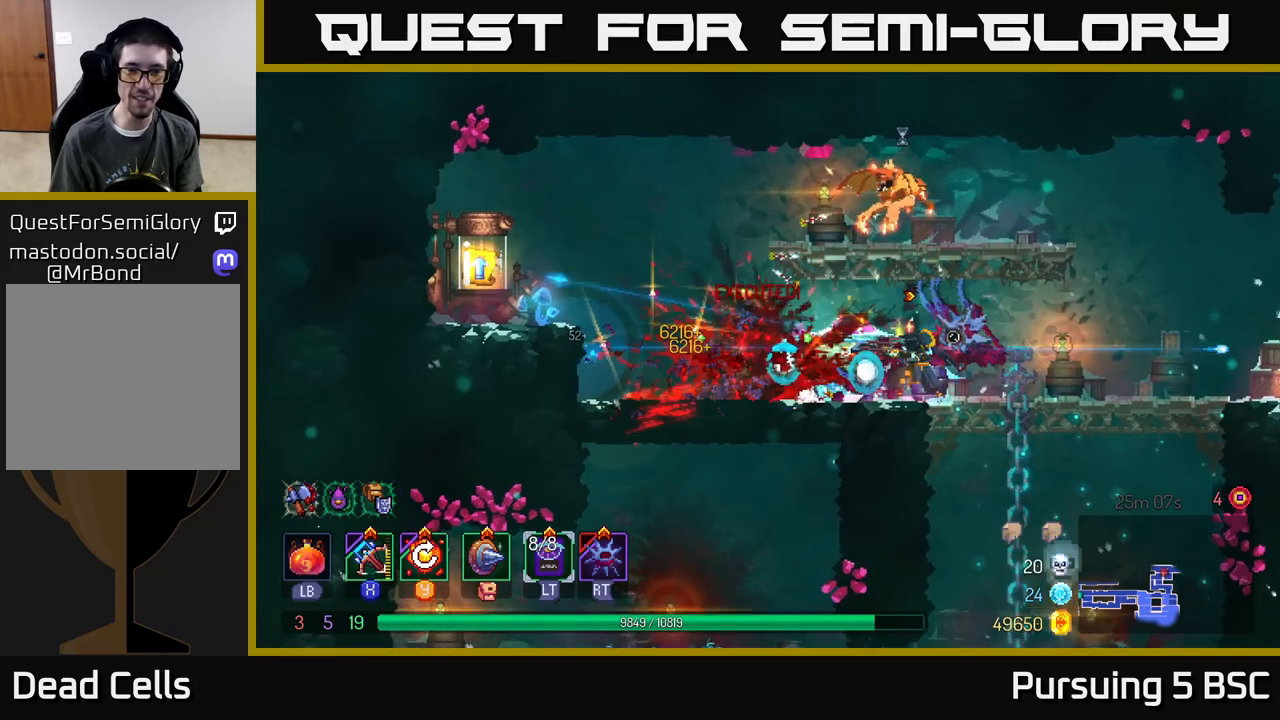
{"buttons": [], "left_stick": "center", "right_stick": "center", "events": [[83, "left_stick", "left"], [133, "Y", "down"], [233, "Y", "up"], [283, "left_stick", "center"]]}
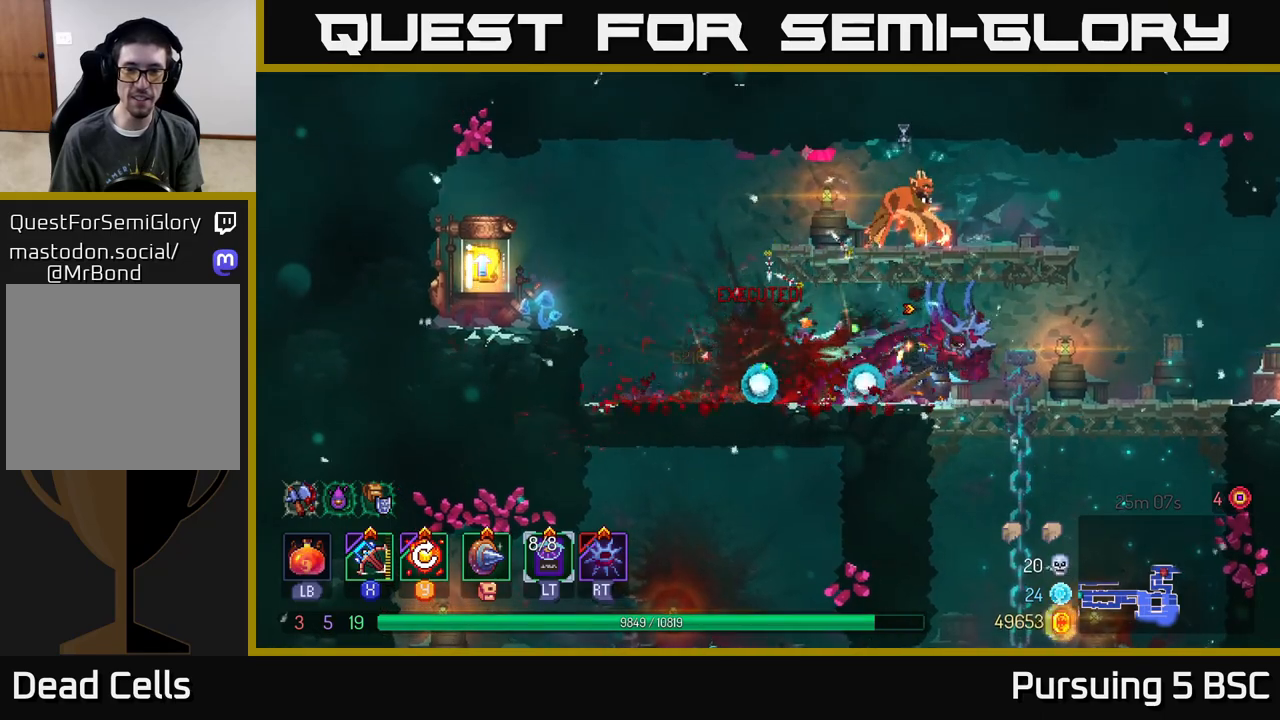
{"buttons": ["A", "X"], "left_stick": "up-left", "right_stick": "center", "events": [[133, "left_stick", "left"], [283, "A", "down"], [367, "A", "up"], [417, "left_stick", "up-left"], [433, "A", "down"], [500, "X", "down"]]}
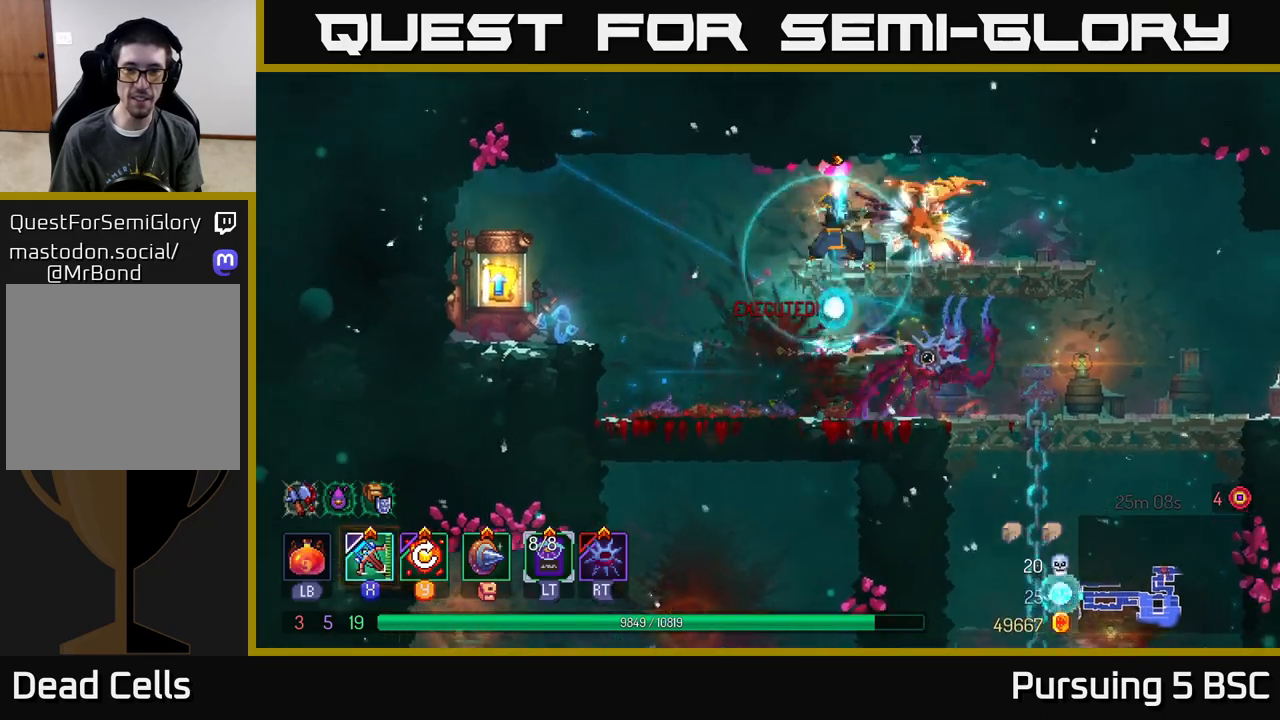
{"buttons": [], "left_stick": "center", "right_stick": "center", "events": [[17, "left_stick", "right"], [33, "A", "up"], [83, "X", "up"], [267, "left_stick", "center"]]}
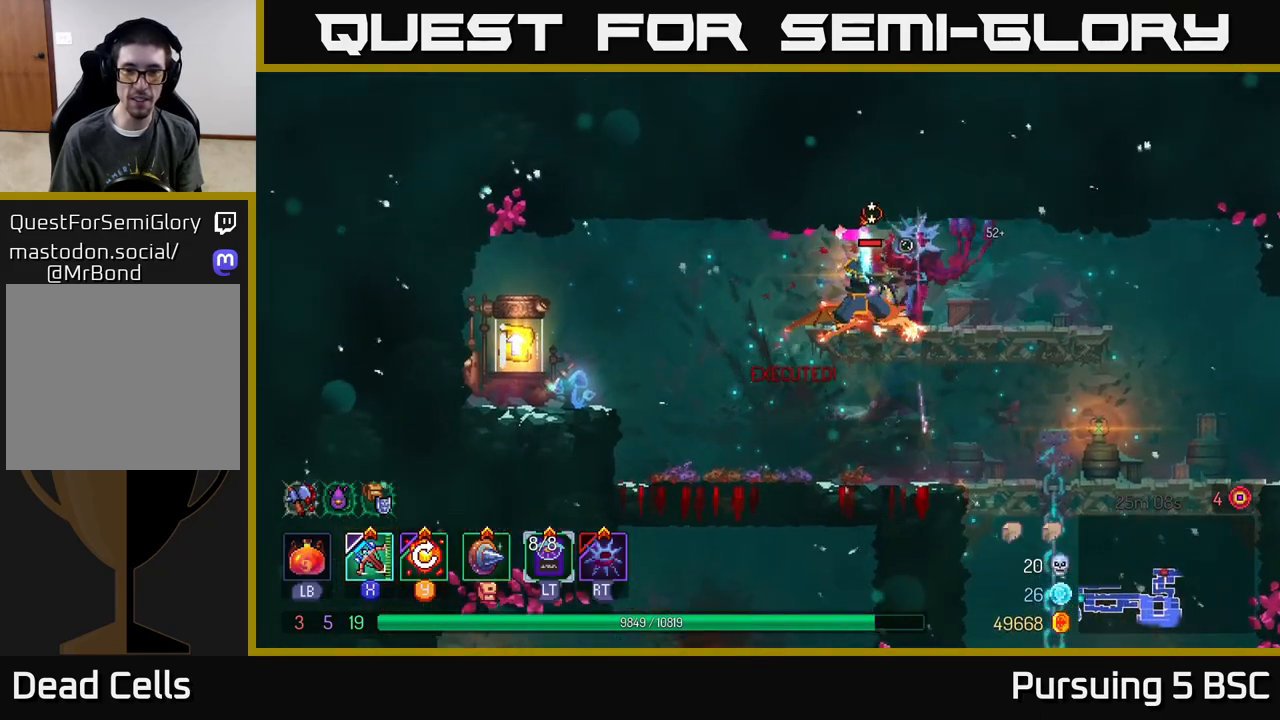
{"buttons": ["Y"], "left_stick": "left", "right_stick": "center", "events": [[400, "left_stick", "left"], [467, "Y", "down"]]}
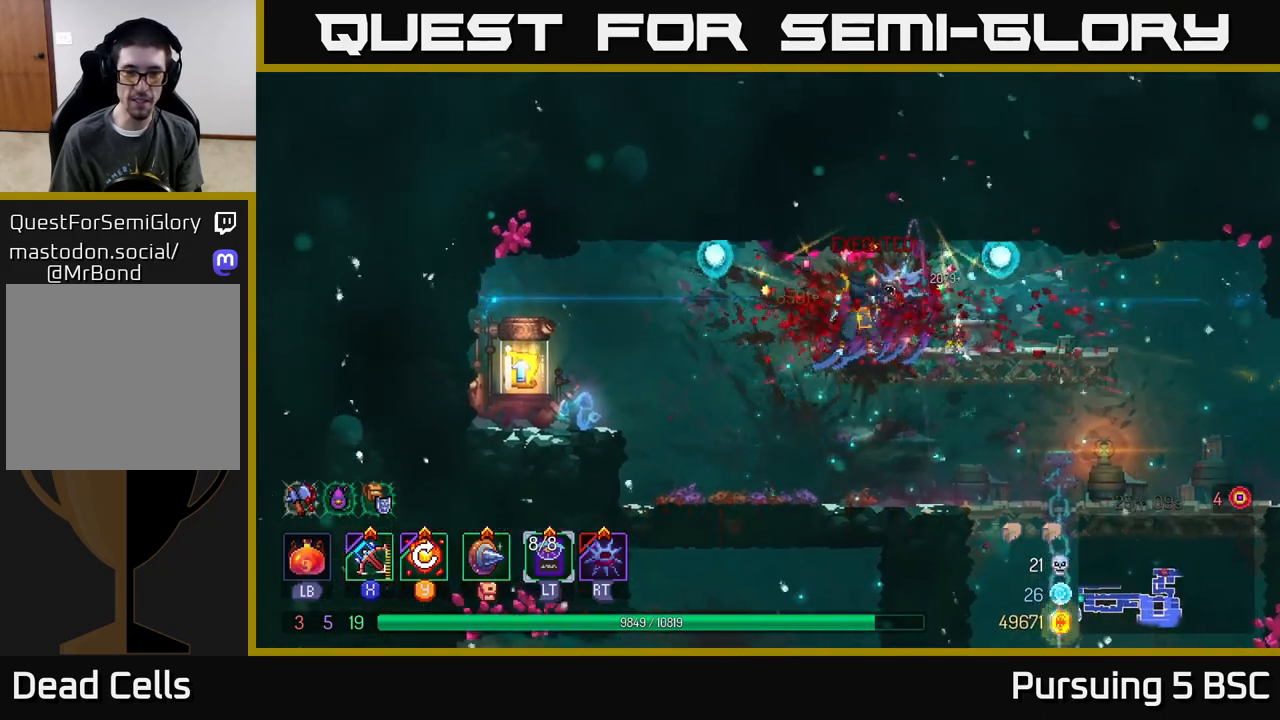
{"buttons": [], "left_stick": "left", "right_stick": "center", "events": [[83, "Y", "up"]]}
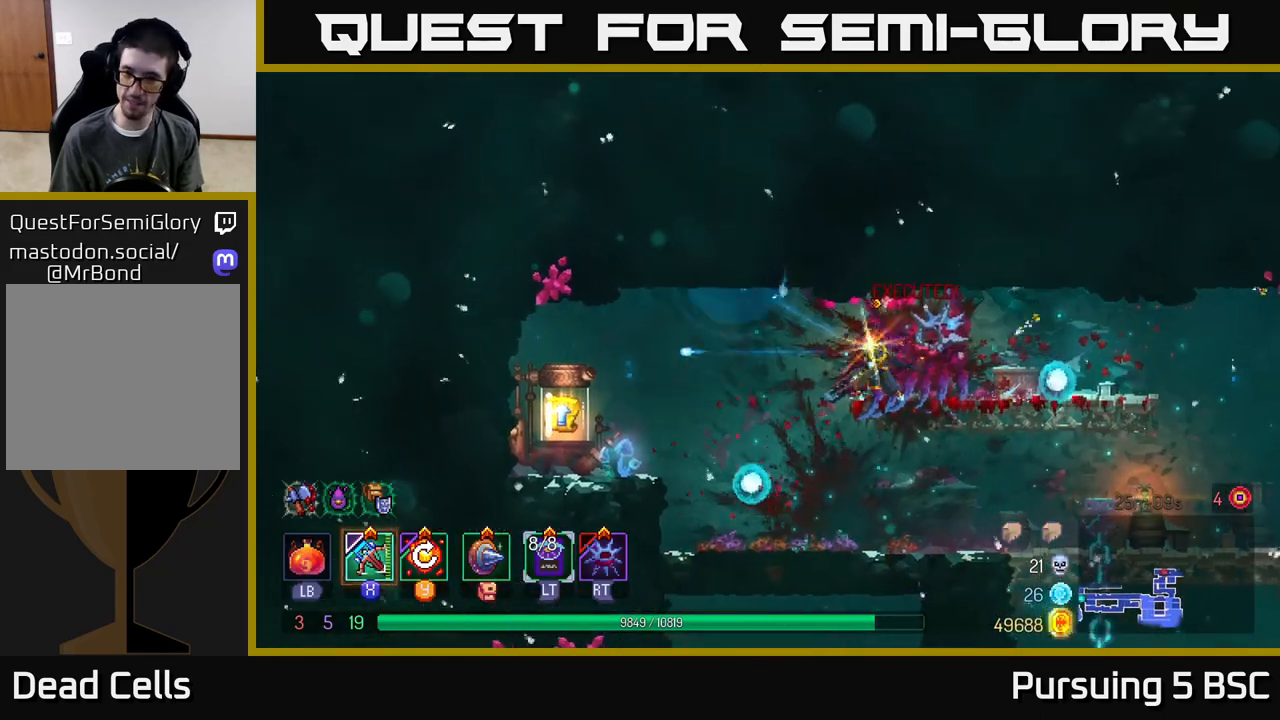
{"buttons": [], "left_stick": "left", "right_stick": "center", "events": [[100, "A", "down"], [200, "A", "up"]]}
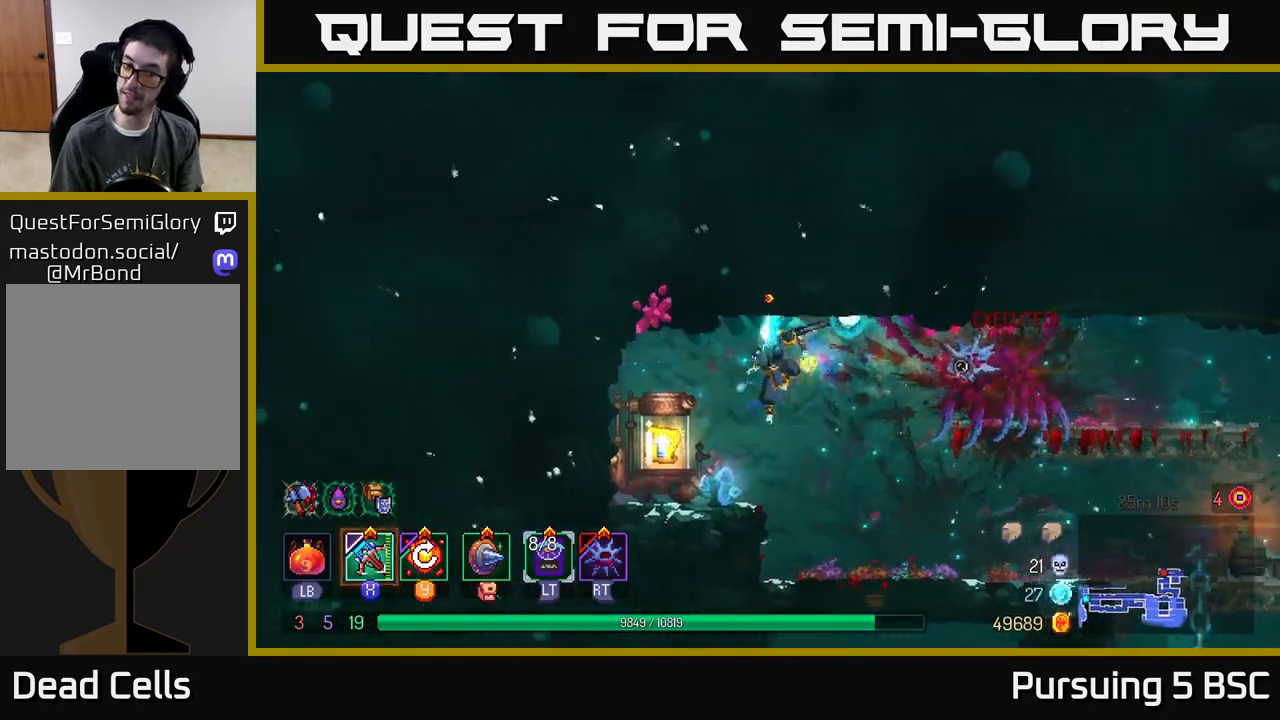
{"buttons": [], "left_stick": "center", "right_stick": "center", "events": [[250, "left_stick", "center"], [333, "R1", "down"], [433, "R1", "up"]]}
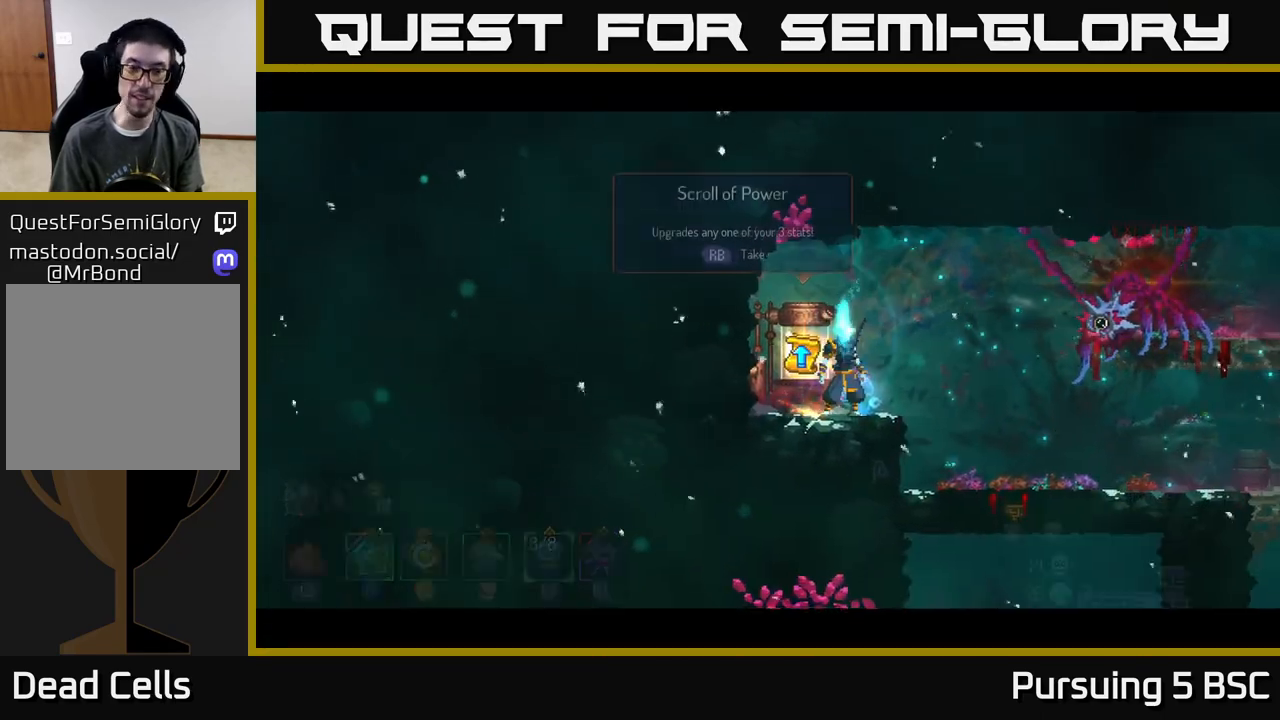
{"buttons": [], "left_stick": "right", "right_stick": "center", "events": [[233, "left_stick", "right"]]}
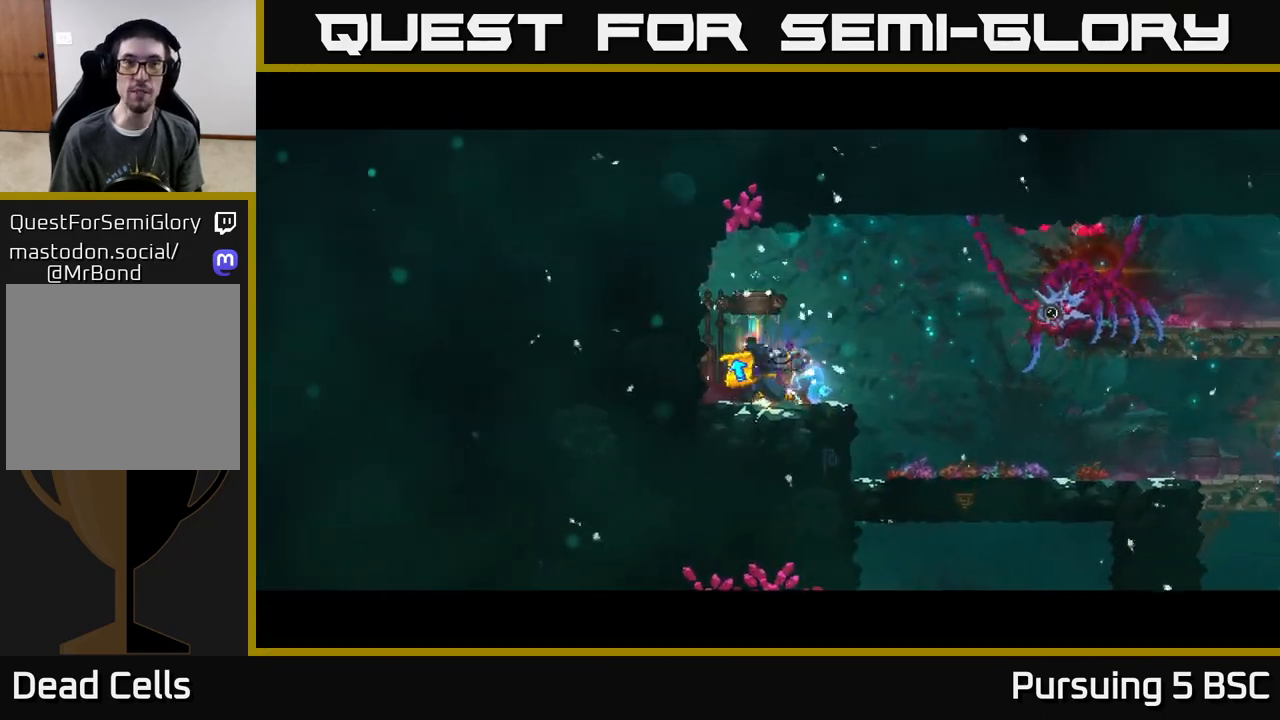
{"buttons": [], "left_stick": "right", "right_stick": "center", "events": []}
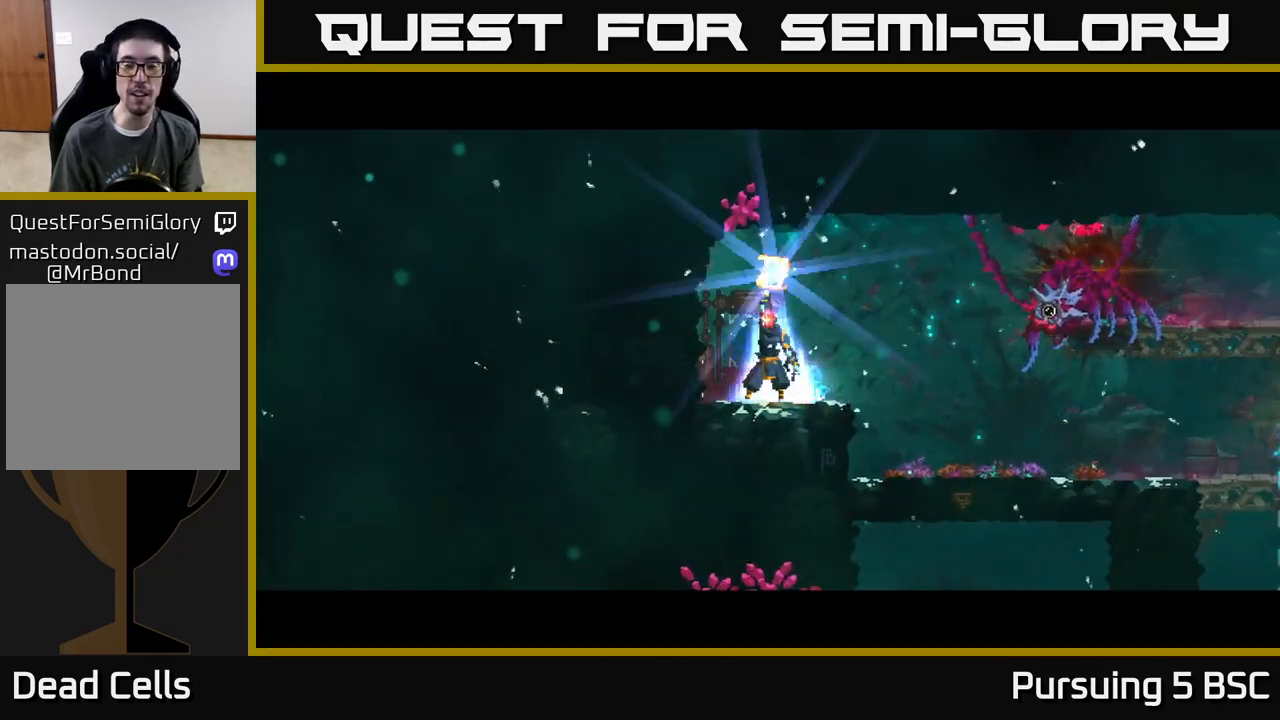
{"buttons": [], "left_stick": "right", "right_stick": "center", "events": []}
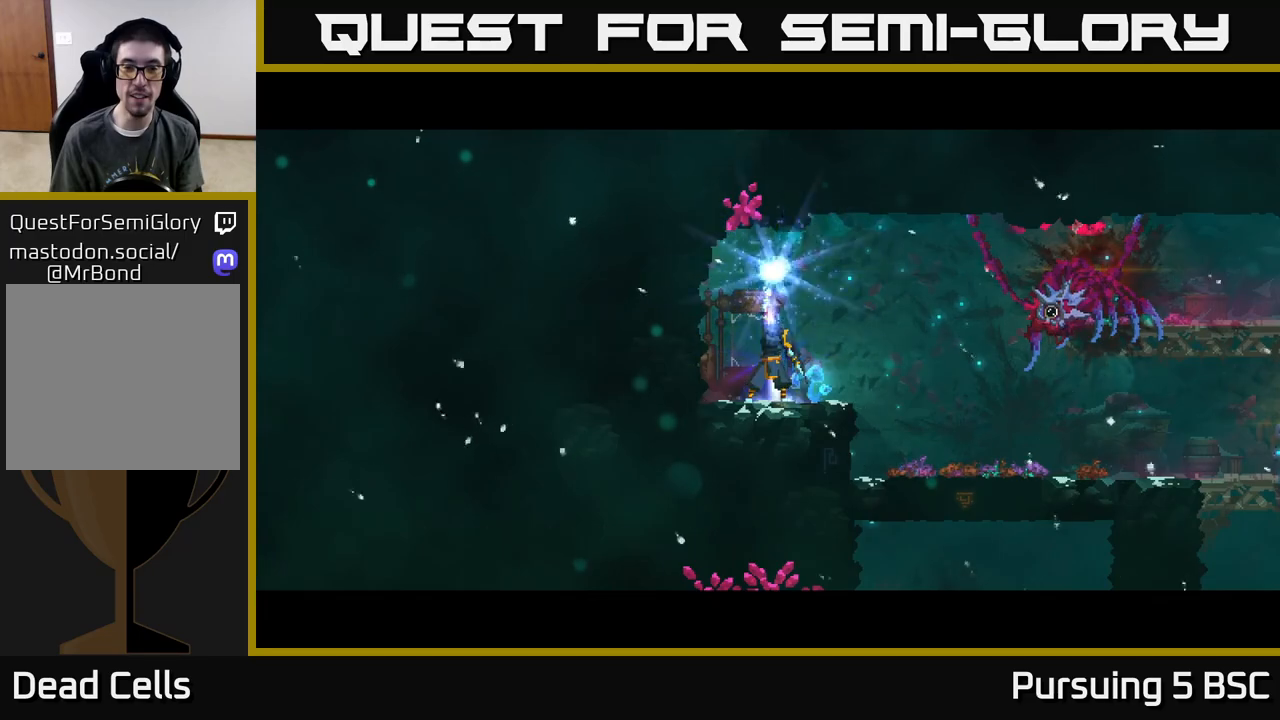
{"buttons": [], "left_stick": "right", "right_stick": "center", "events": []}
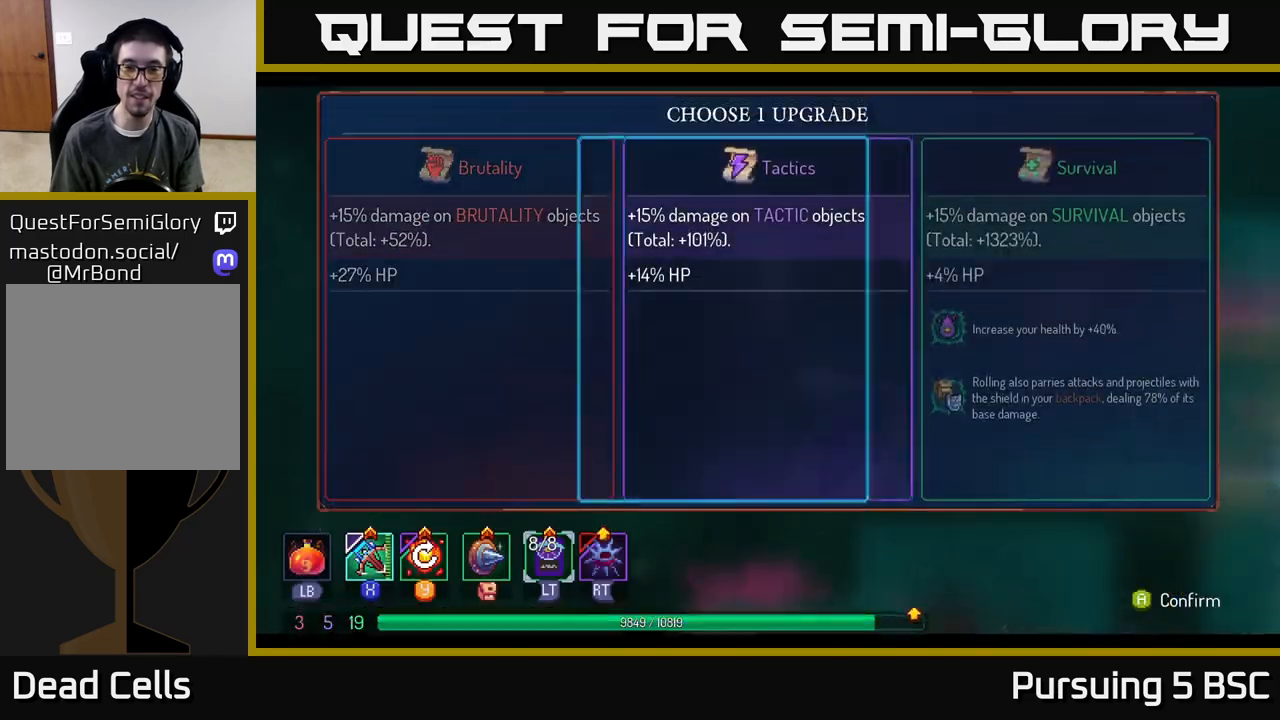
{"buttons": [], "left_stick": "center", "right_stick": "center", "events": [[200, "left_stick", "center"], [350, "A", "down"], [433, "A", "up"]]}
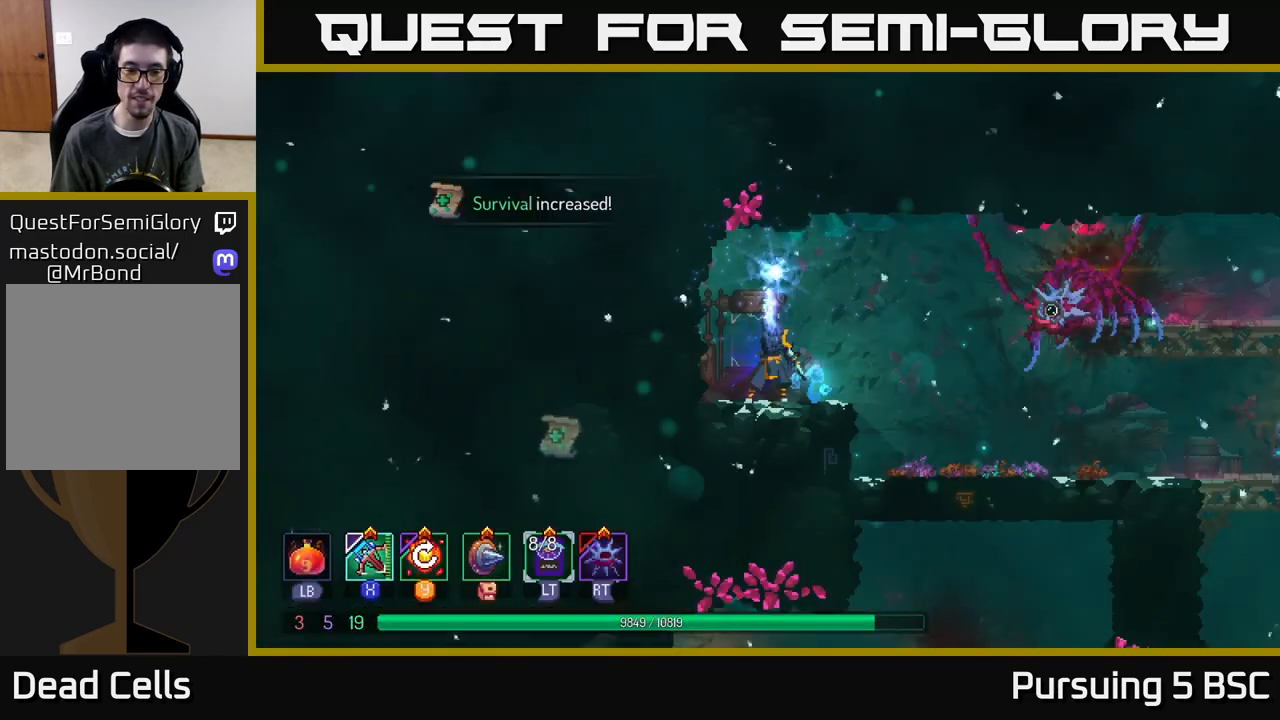
{"buttons": [], "left_stick": "right", "right_stick": "center", "events": [[100, "left_stick", "right"], [283, "left_stick", "center"], [400, "left_stick", "right"]]}
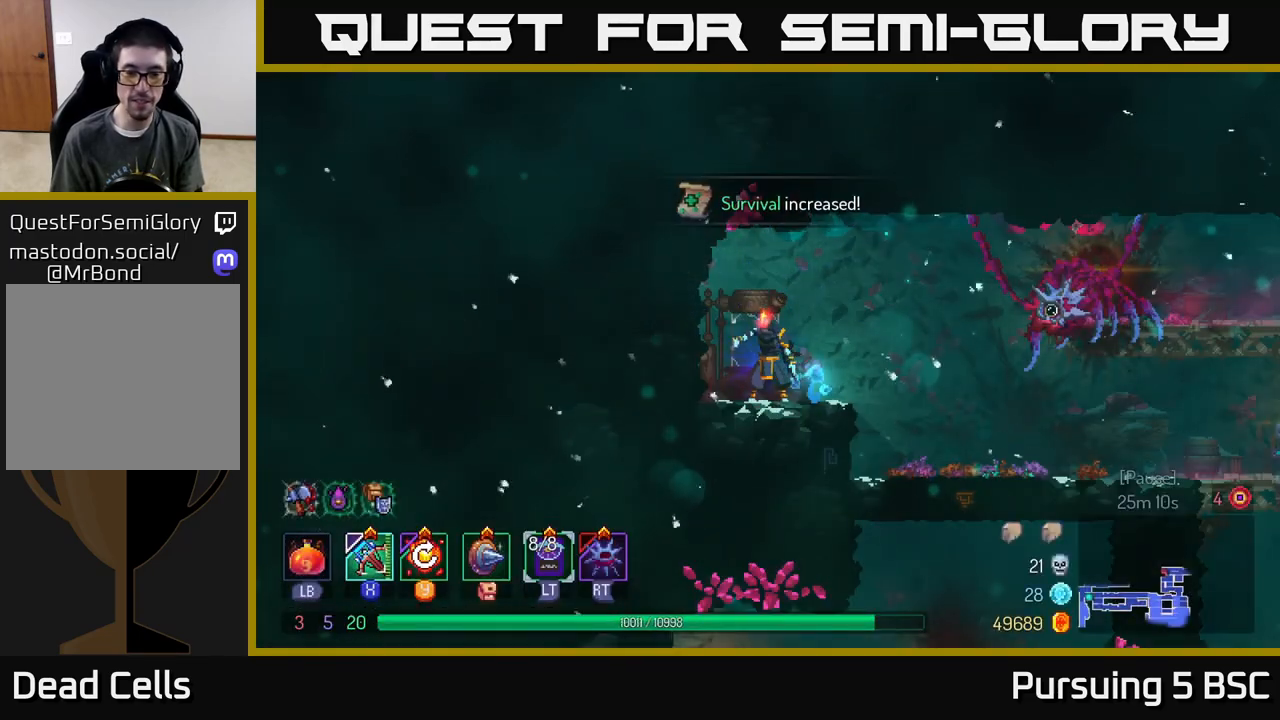
{"buttons": [], "left_stick": "right", "right_stick": "center", "events": []}
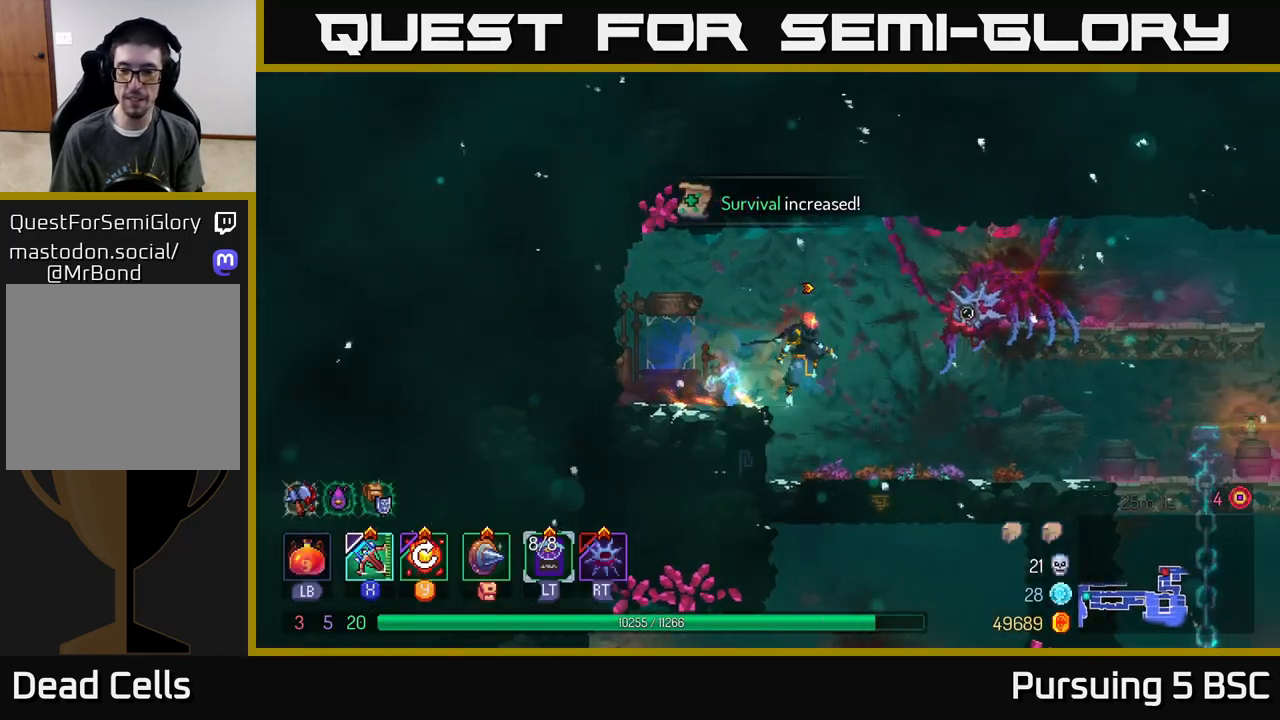
{"buttons": [], "left_stick": "right", "right_stick": "center", "events": [[200, "B", "down"], [333, "B", "up"]]}